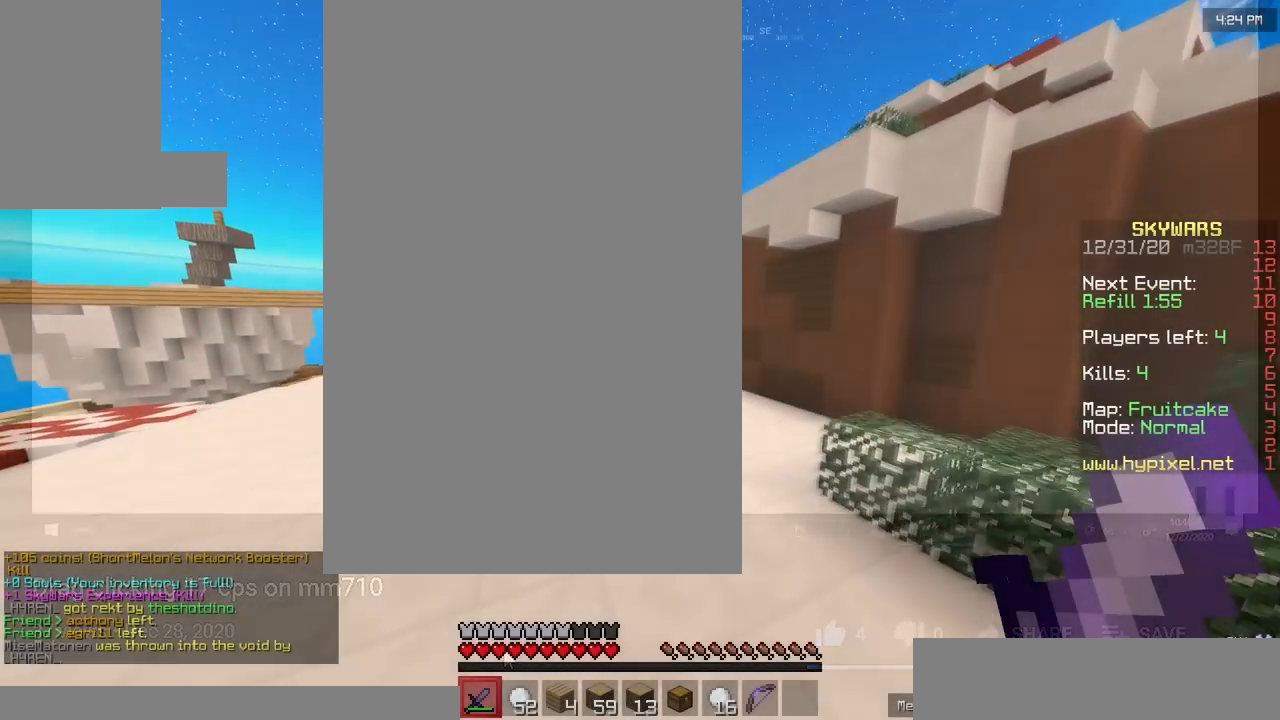
Gameplay with keyboard and mouse; each line is a JSON object with the keys and mouse buttons held at the frame after it. "events" lists presses ("down") and releases ("up") of "a", "d", "s", "w", "mouse_left" and "mouse_right" between this image and that frame as [ms after this image, input, new state], when the widget could be followed in between. "mouse_left", "mouse_right" = the "left", "right" buttons of the "mouse" list. No other keys are recorded. Fast repeated clicks can show as one long hold. Mouse movement is not recorded.
{"keys": ["a", "w"], "mouse": ["left"], "events": [[133, "mouse_left", "up"], [433, "mouse_left", "down"]]}
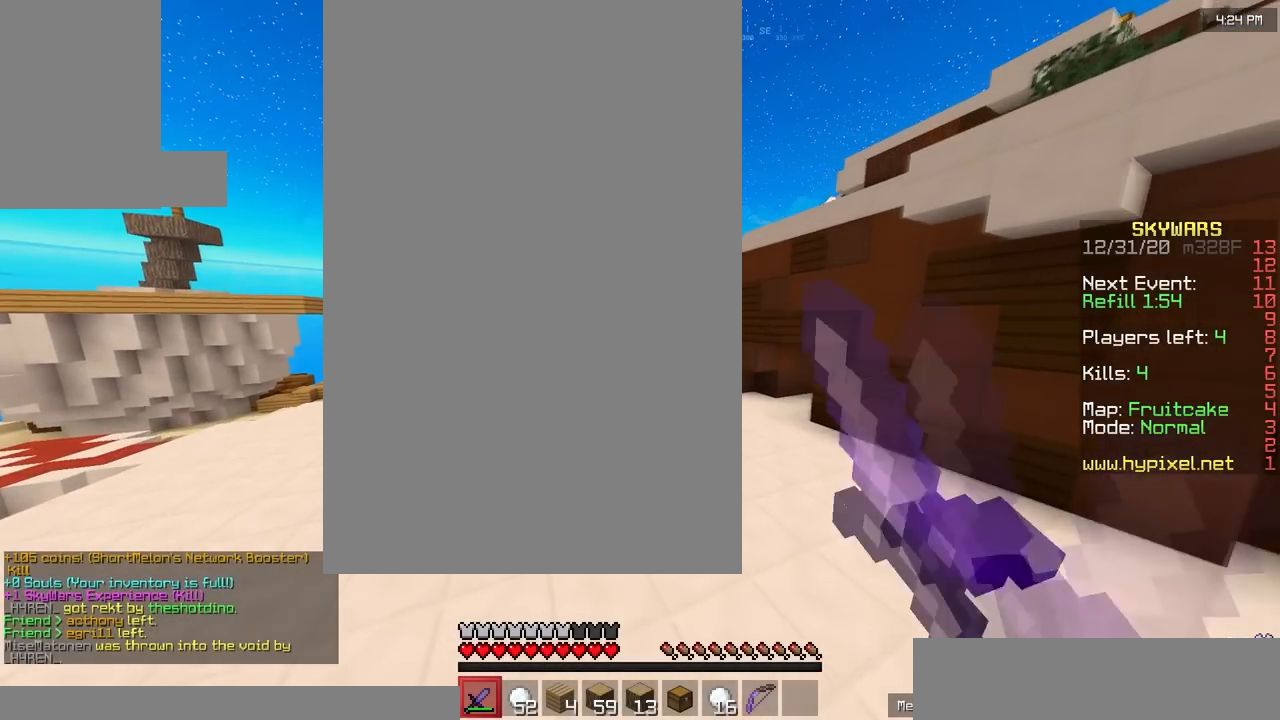
{"keys": ["w"], "mouse": ["left"], "events": [[167, "mouse_left", "up"], [300, "a", "up"], [467, "mouse_left", "down"]]}
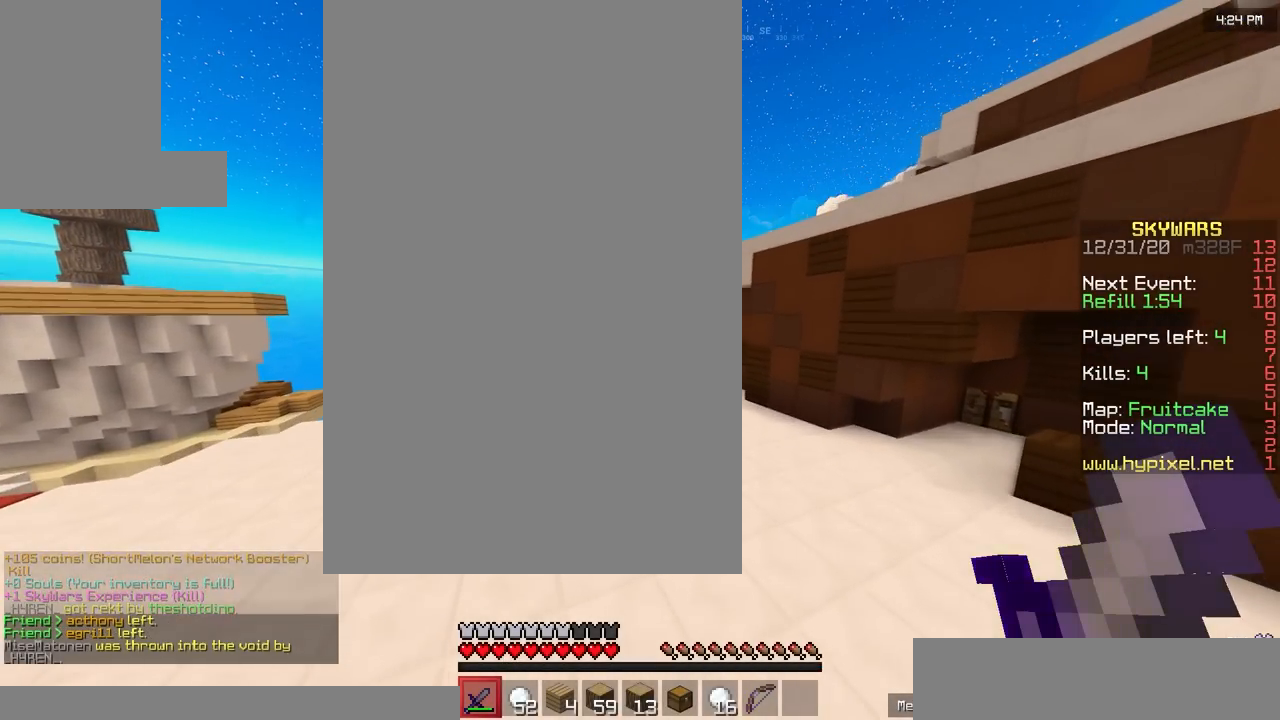
{"keys": ["w"], "mouse": [], "events": [[500, "mouse_left", "up"]]}
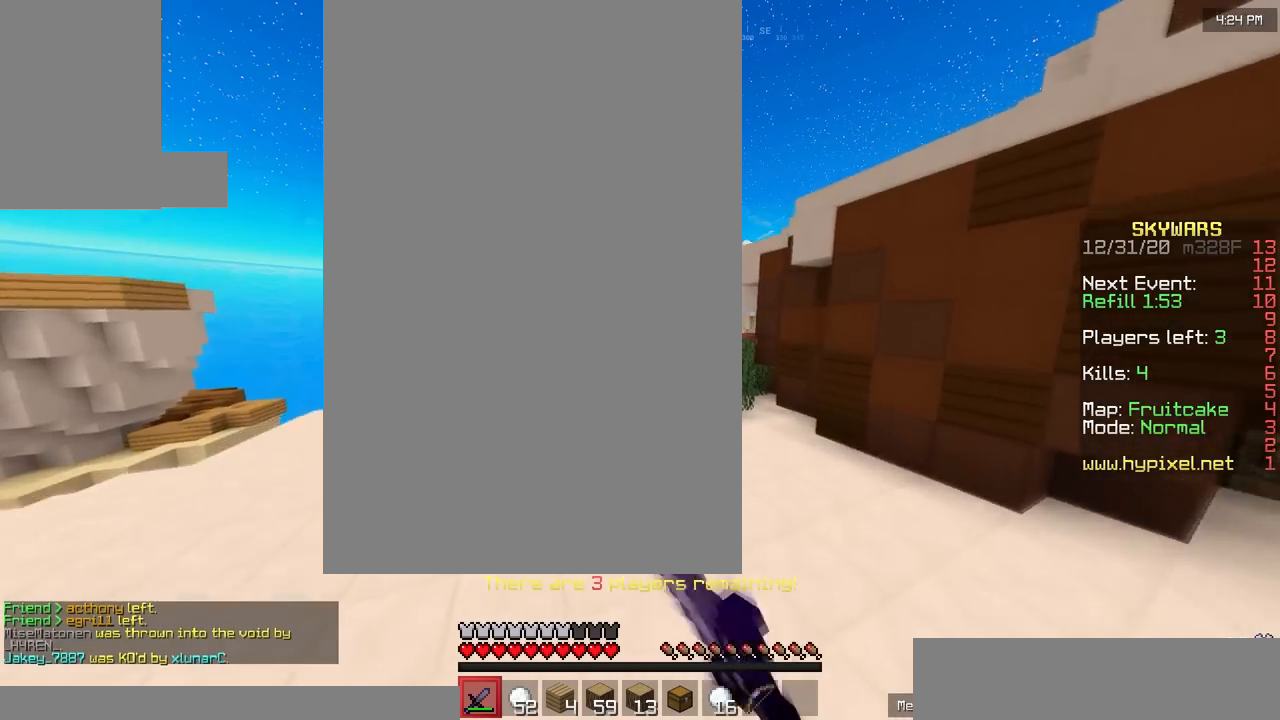
{"keys": ["a", "w"], "mouse": ["left"], "events": [[333, "a", "down"], [433, "mouse_left", "down"]]}
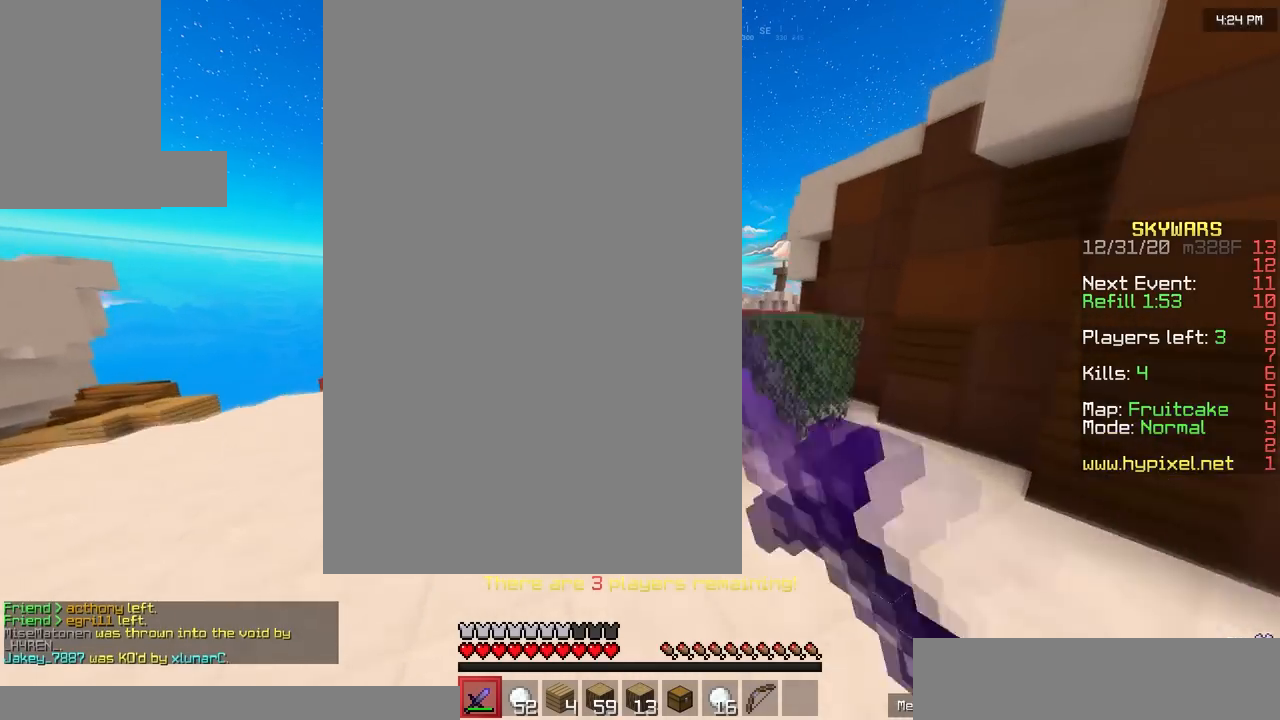
{"keys": ["a", "w"], "mouse": ["left"], "events": []}
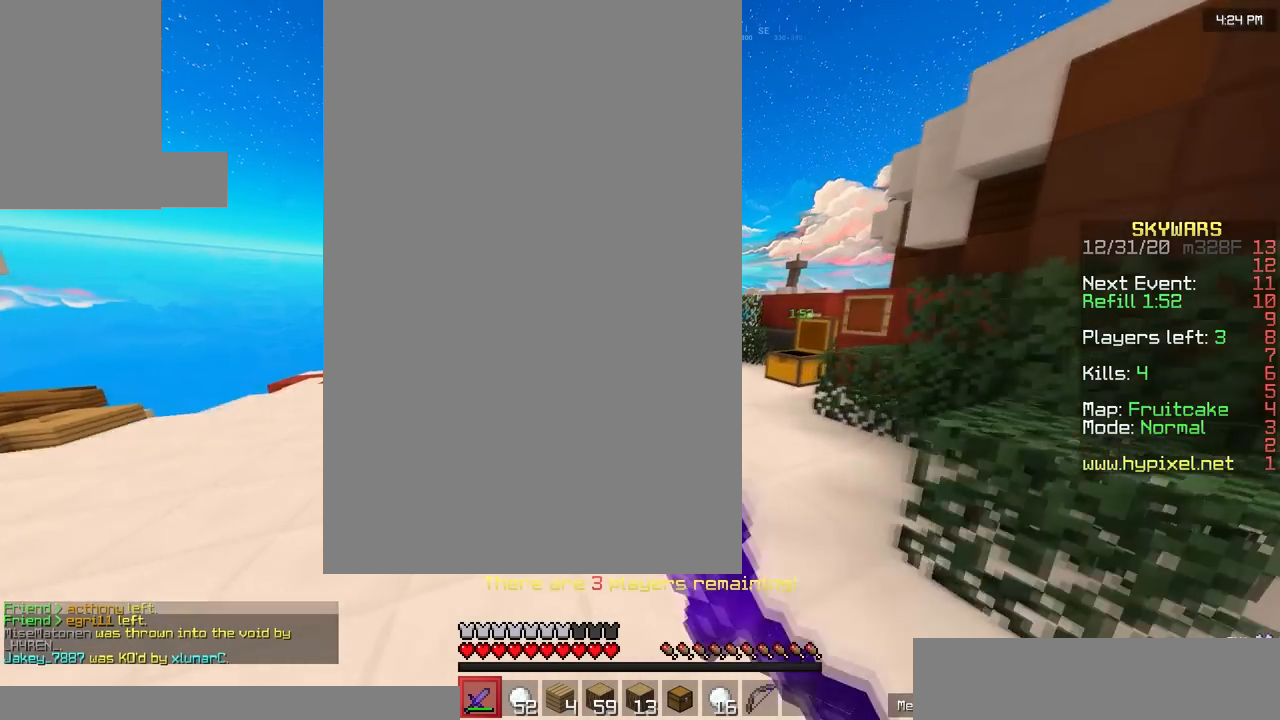
{"keys": ["a", "w"], "mouse": [], "events": [[217, "mouse_left", "up"]]}
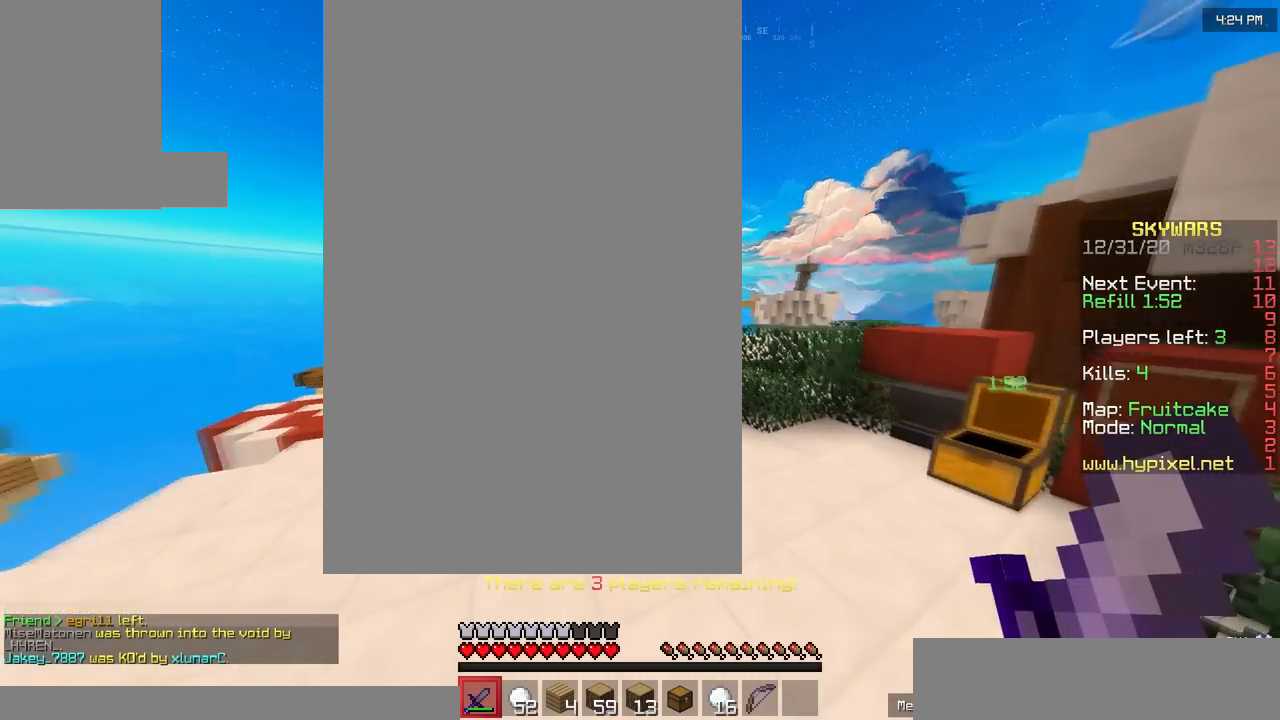
{"keys": ["w"], "mouse": ["left"], "events": [[117, "mouse_left", "down"], [383, "a", "up"]]}
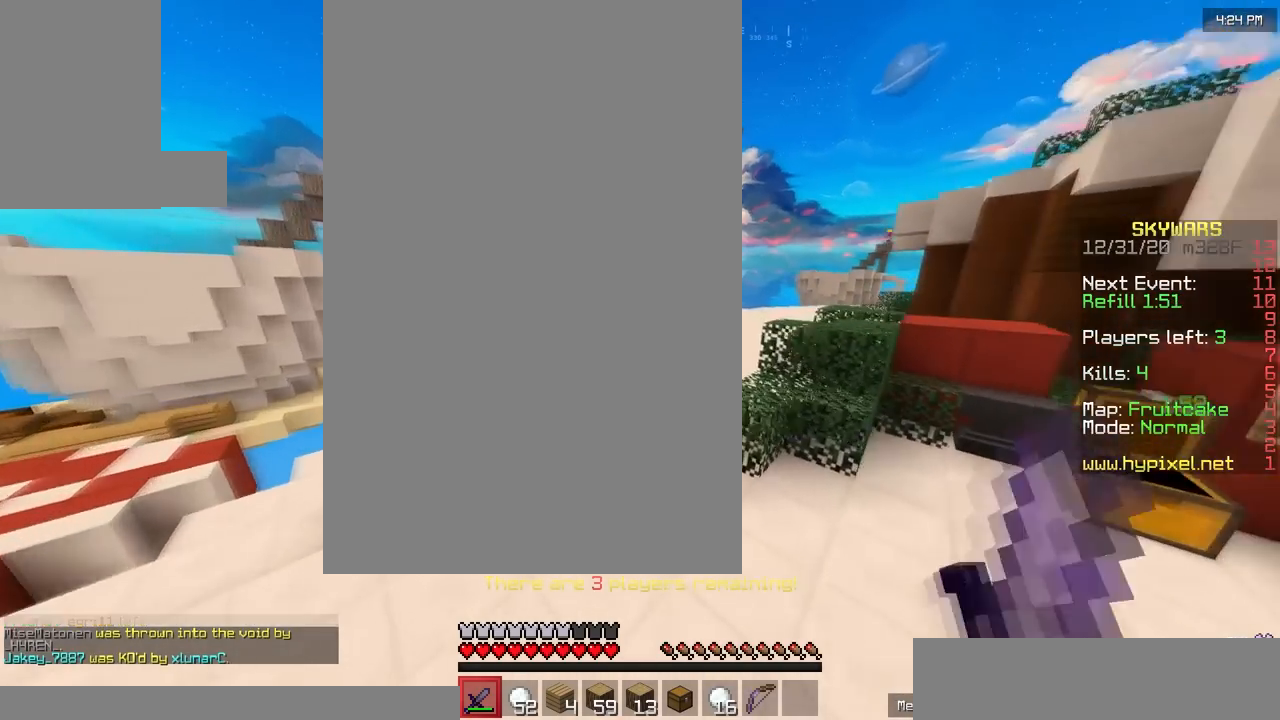
{"keys": ["w"], "mouse": ["left"], "events": []}
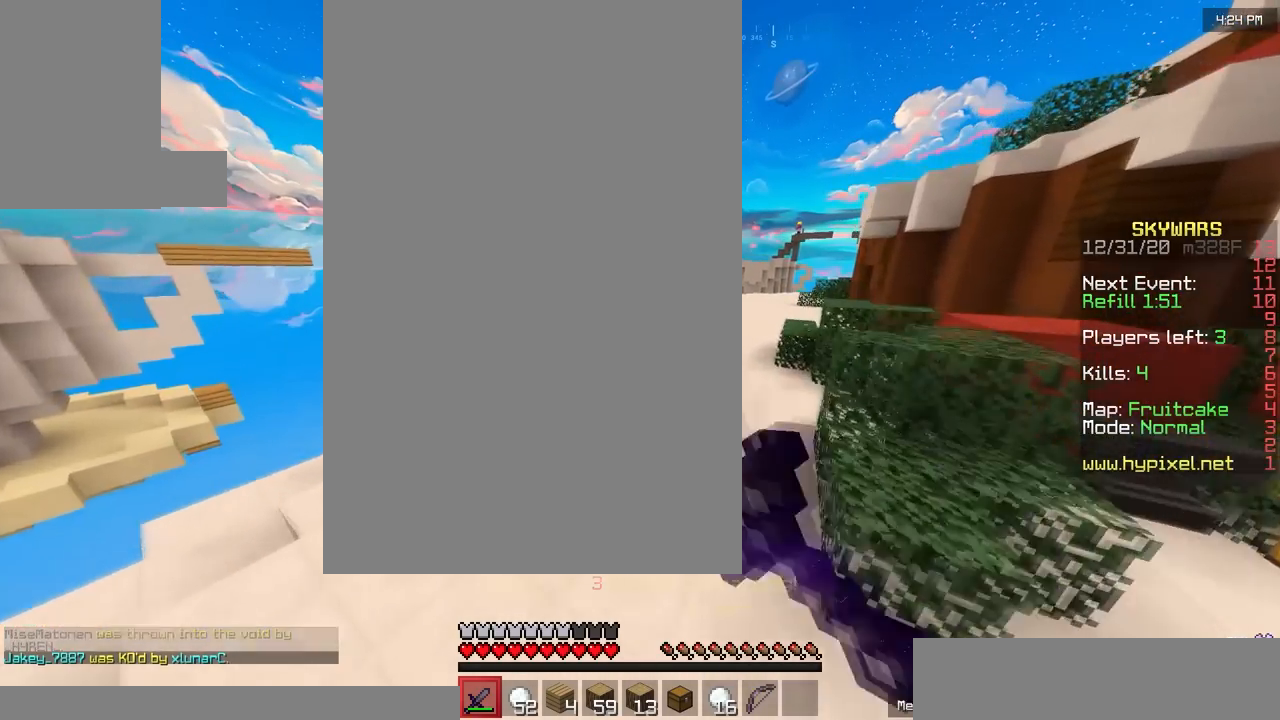
{"keys": ["w"], "mouse": [], "events": [[417, "mouse_left", "up"]]}
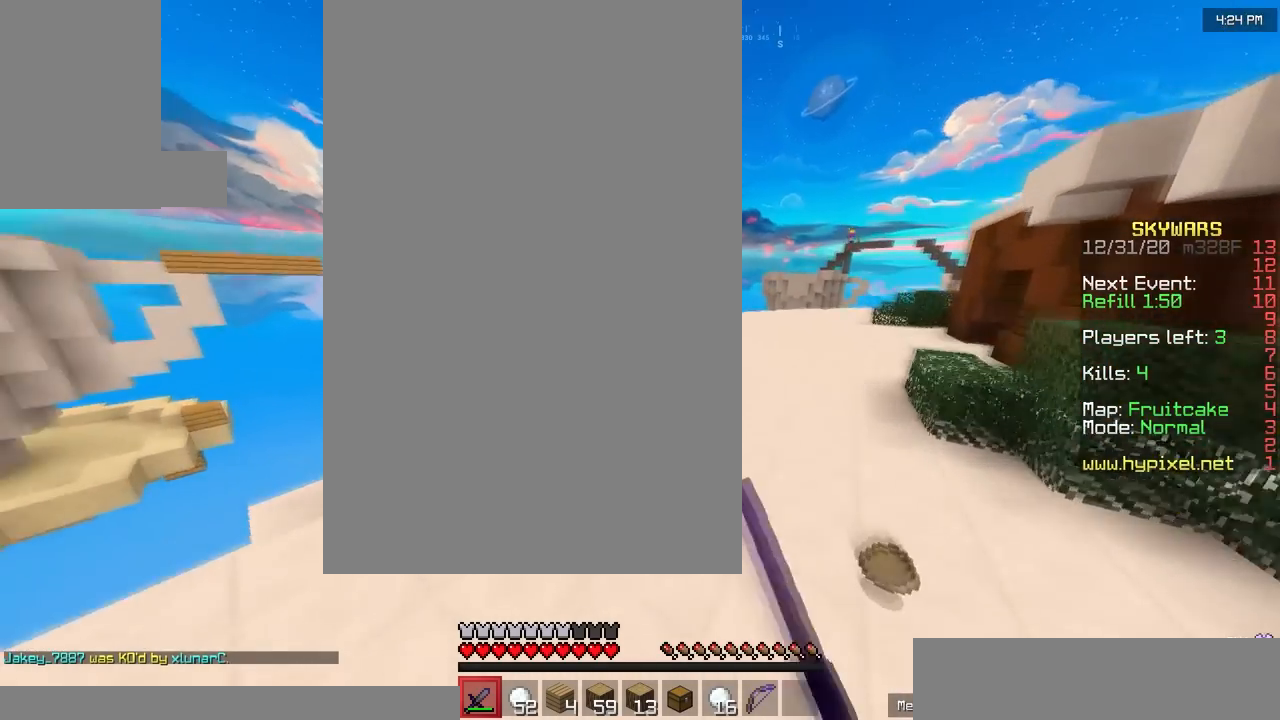
{"keys": ["w"], "mouse": [], "events": []}
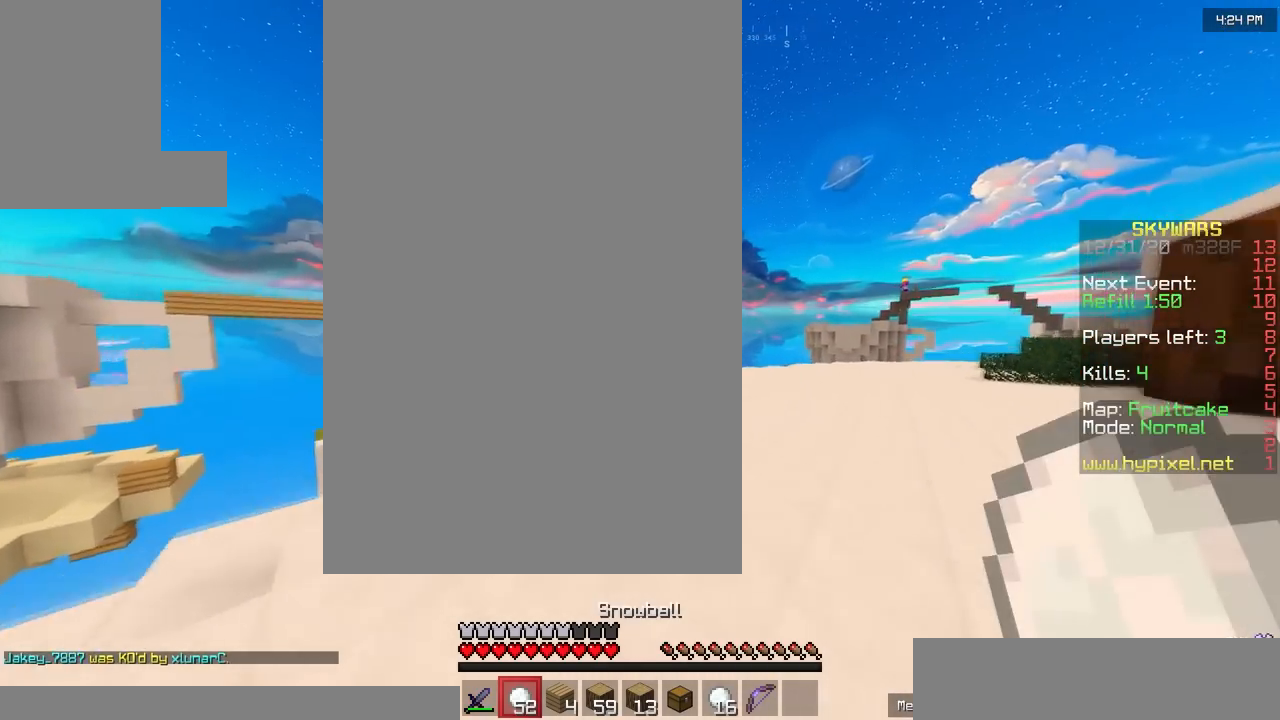
{"keys": ["d", "w"], "mouse": [], "events": [[183, "d", "down"]]}
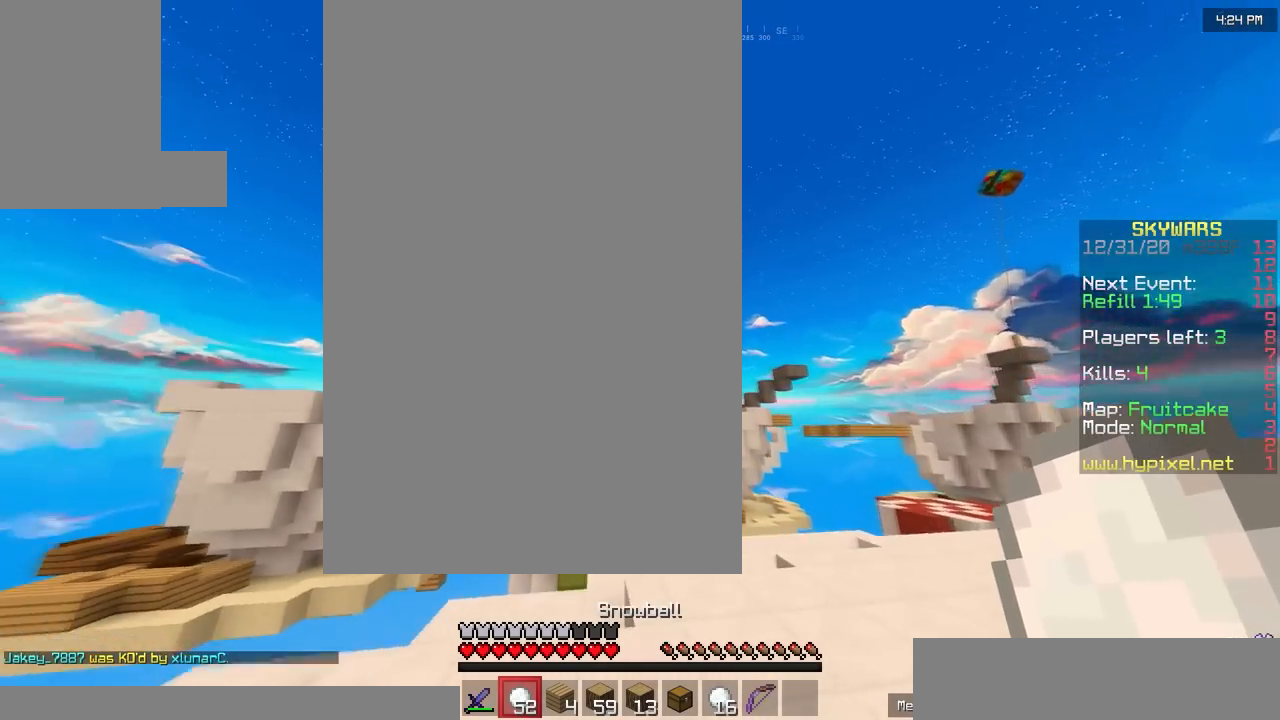
{"keys": ["d", "w"], "mouse": ["right"], "events": [[183, "mouse_right", "down"]]}
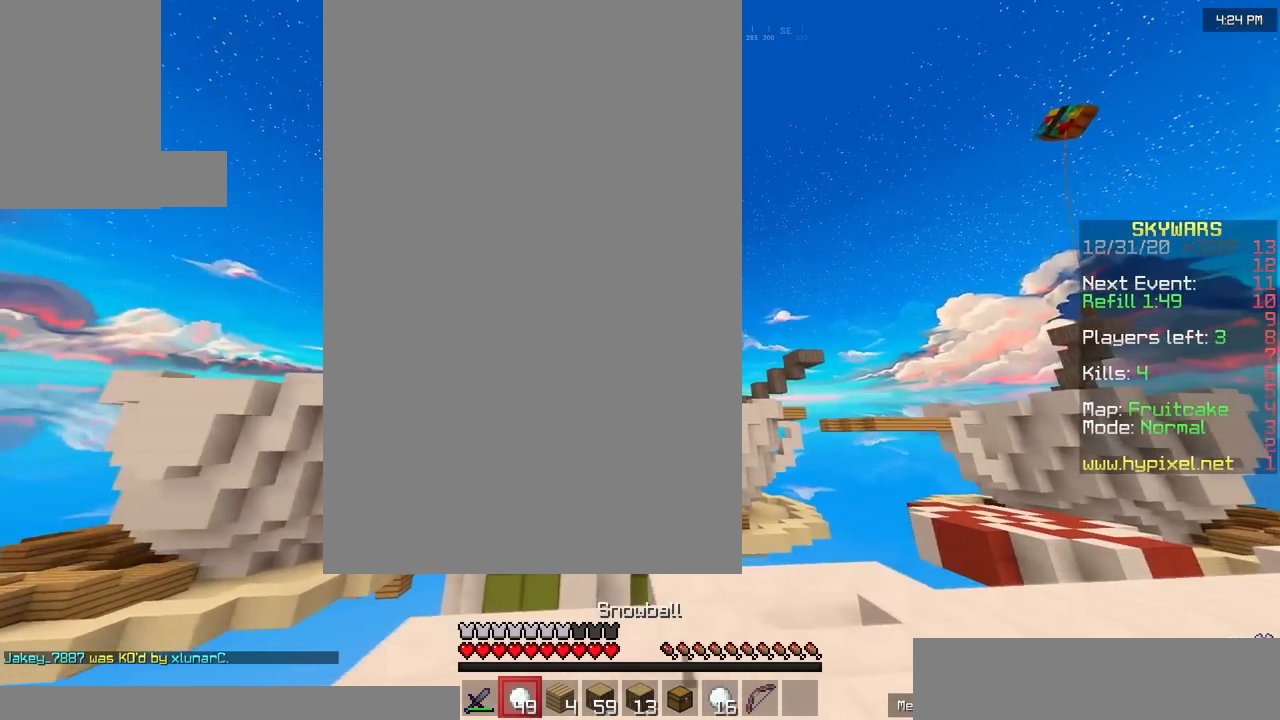
{"keys": ["a", "d", "w"], "mouse": ["right"], "events": [[483, "a", "down"]]}
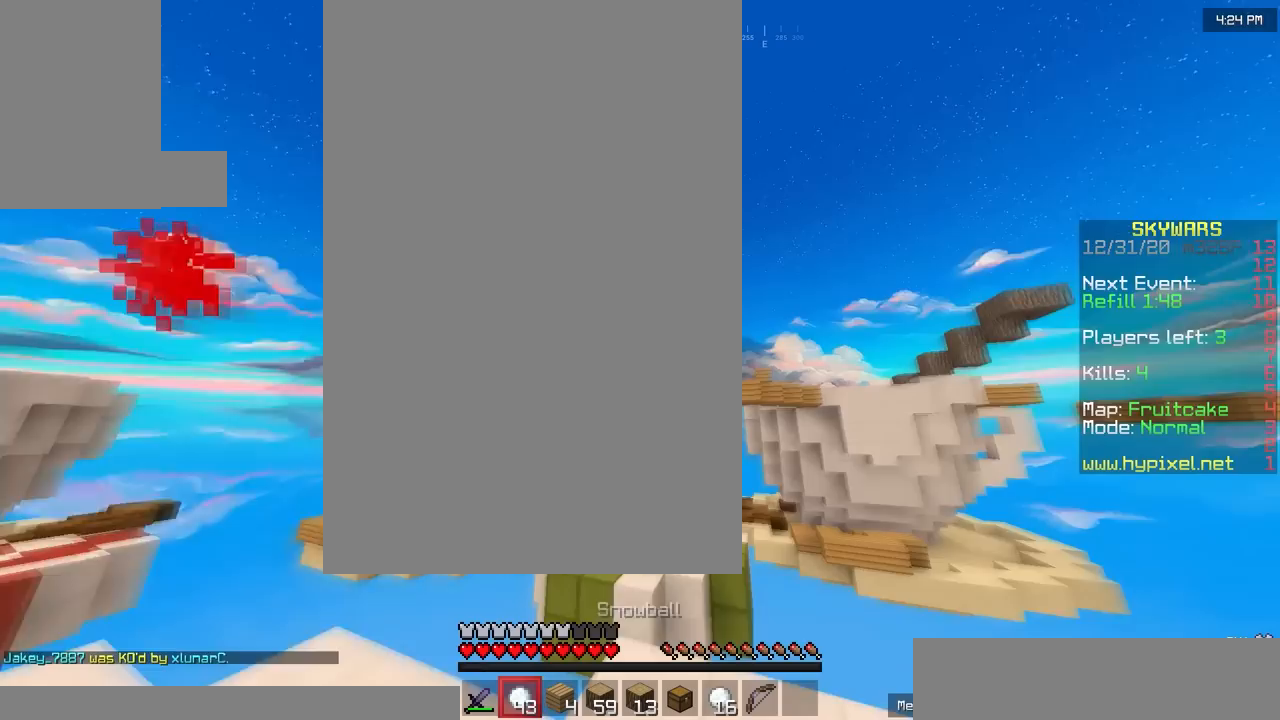
{"keys": ["a", "w"], "mouse": ["right"], "events": [[17, "d", "up"]]}
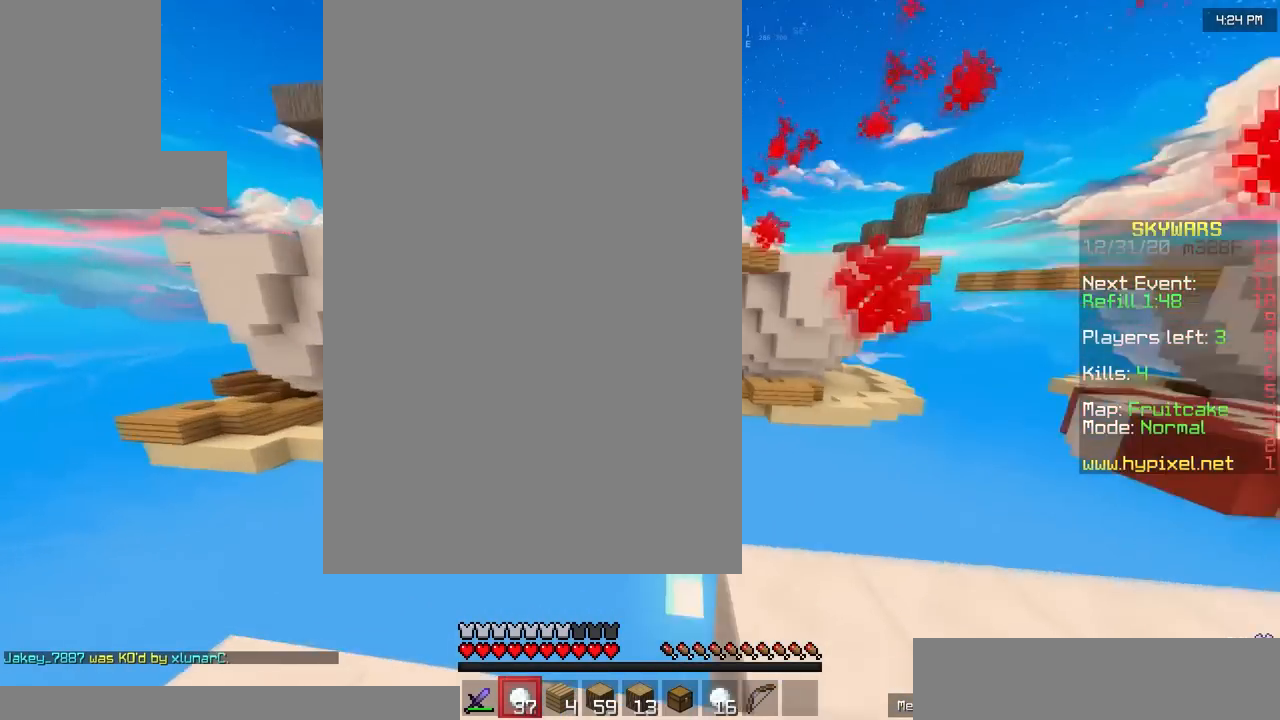
{"keys": ["a", "d"], "mouse": ["right"], "events": [[83, "w", "up"], [117, "a", "up"], [250, "a", "down"], [483, "d", "down"]]}
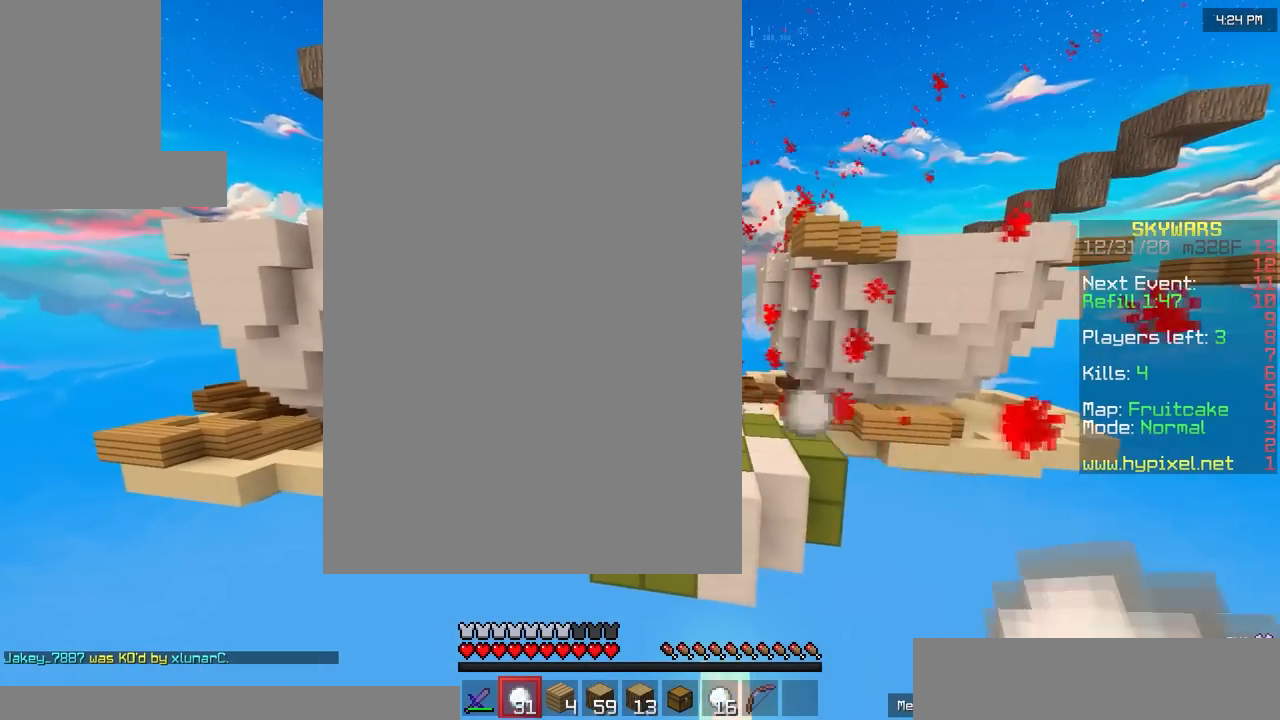
{"keys": ["d", "s"], "mouse": ["right"], "events": [[83, "a", "up"], [283, "s", "down"]]}
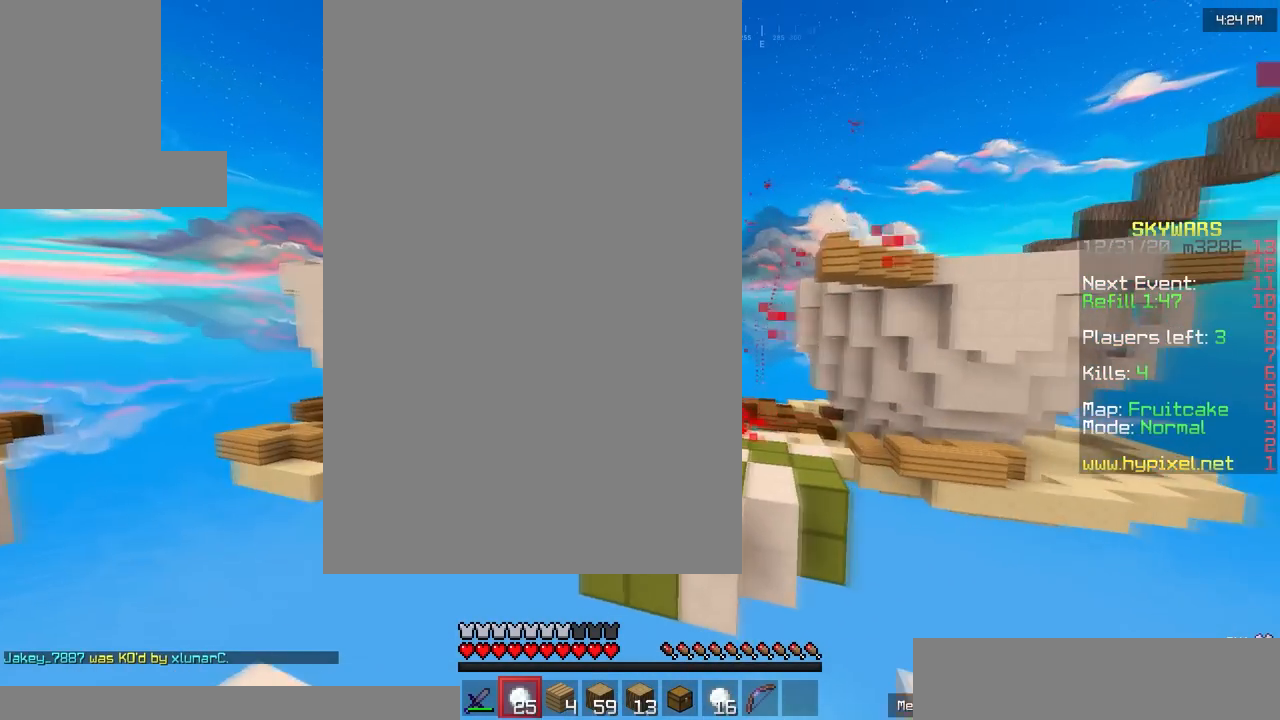
{"keys": ["a"], "mouse": [], "events": [[17, "d", "up"], [83, "s", "up"], [150, "a", "down"], [250, "mouse_right", "up"]]}
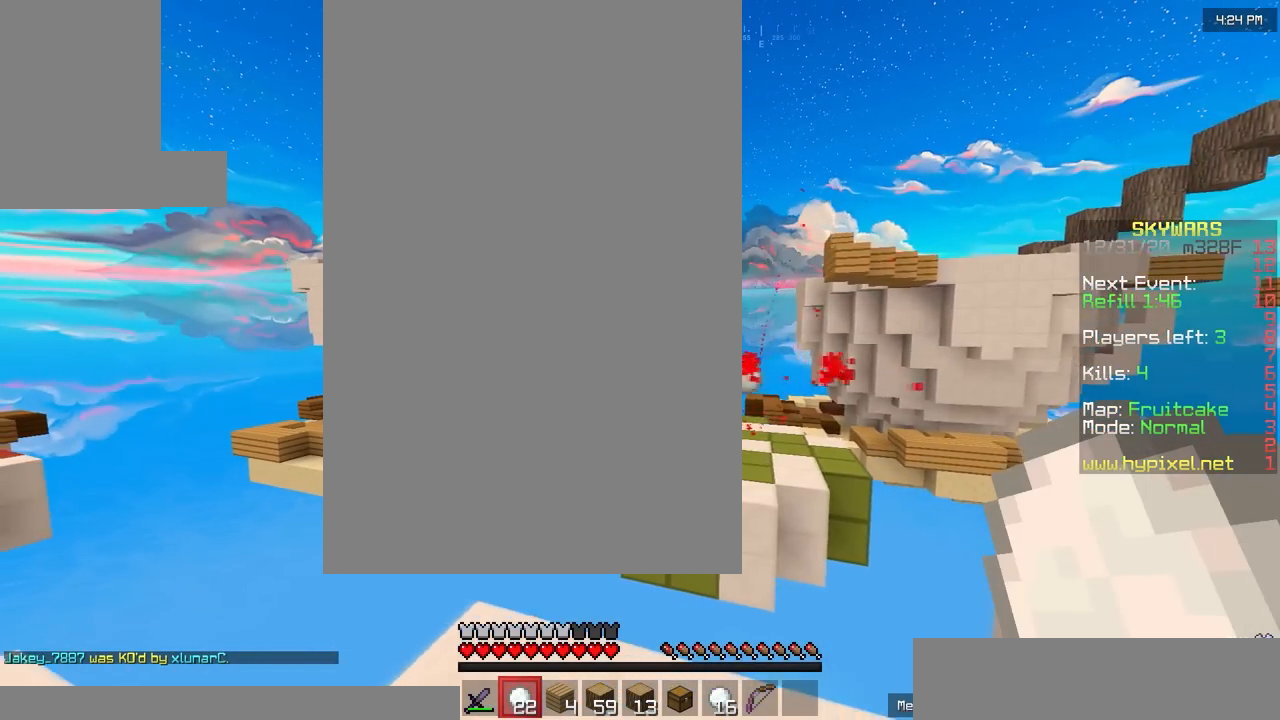
{"keys": [], "mouse": [], "events": [[17, "d", "down"], [67, "a", "up"], [383, "d", "up"]]}
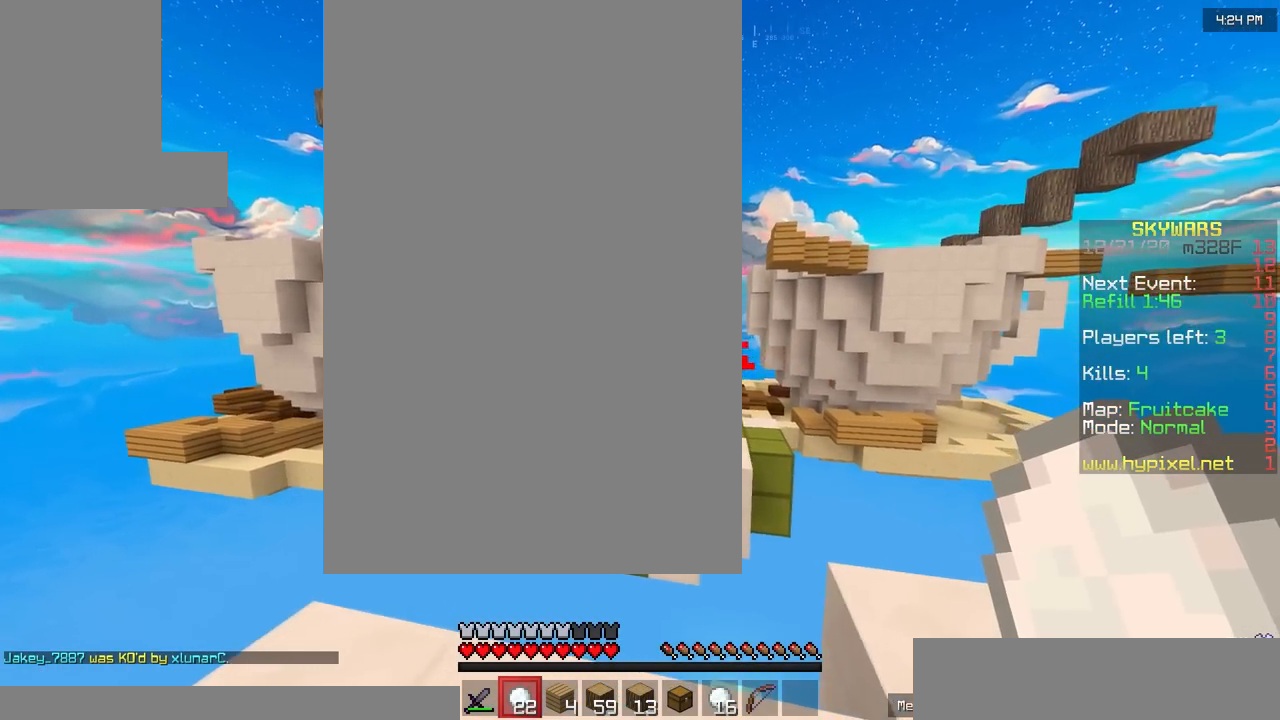
{"keys": [], "mouse": [], "events": [[17, "a", "down"], [50, "w", "down"], [283, "w", "up"], [350, "a", "up"]]}
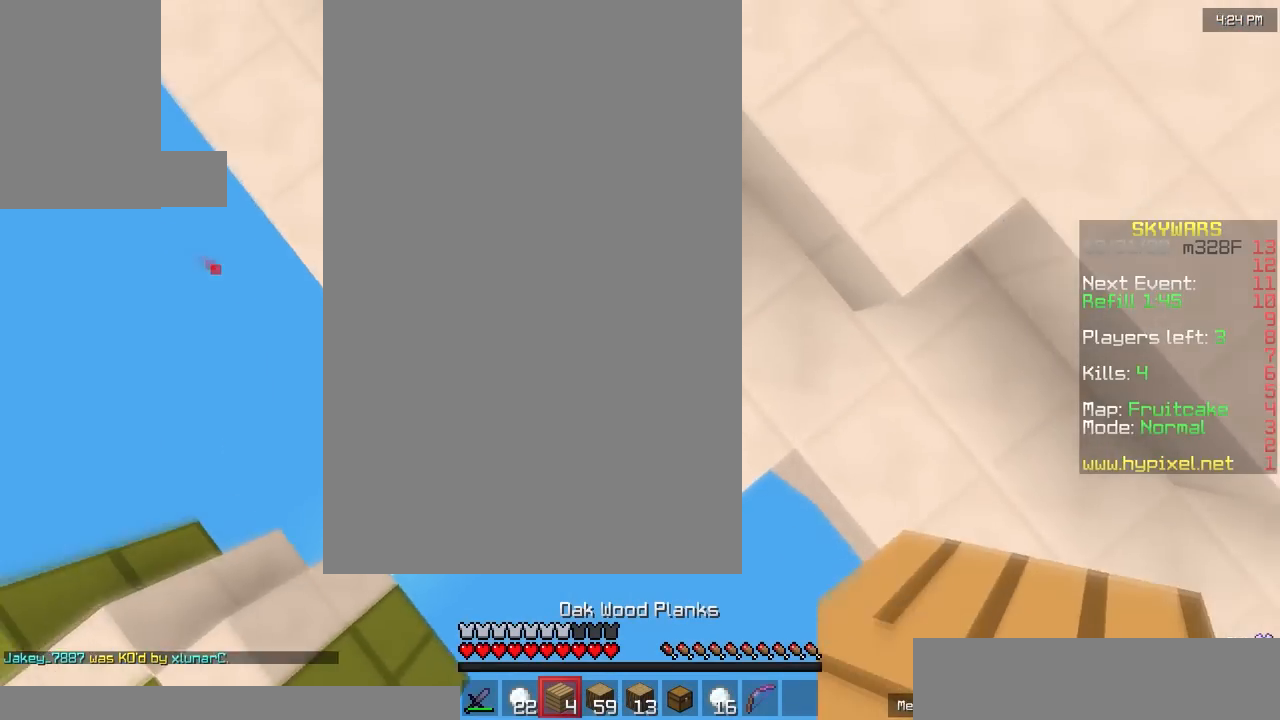
{"keys": [], "mouse": ["right"], "events": [[50, "mouse_right", "down"], [150, "a", "down"], [150, "s", "down"], [483, "a", "up"], [483, "s", "up"]]}
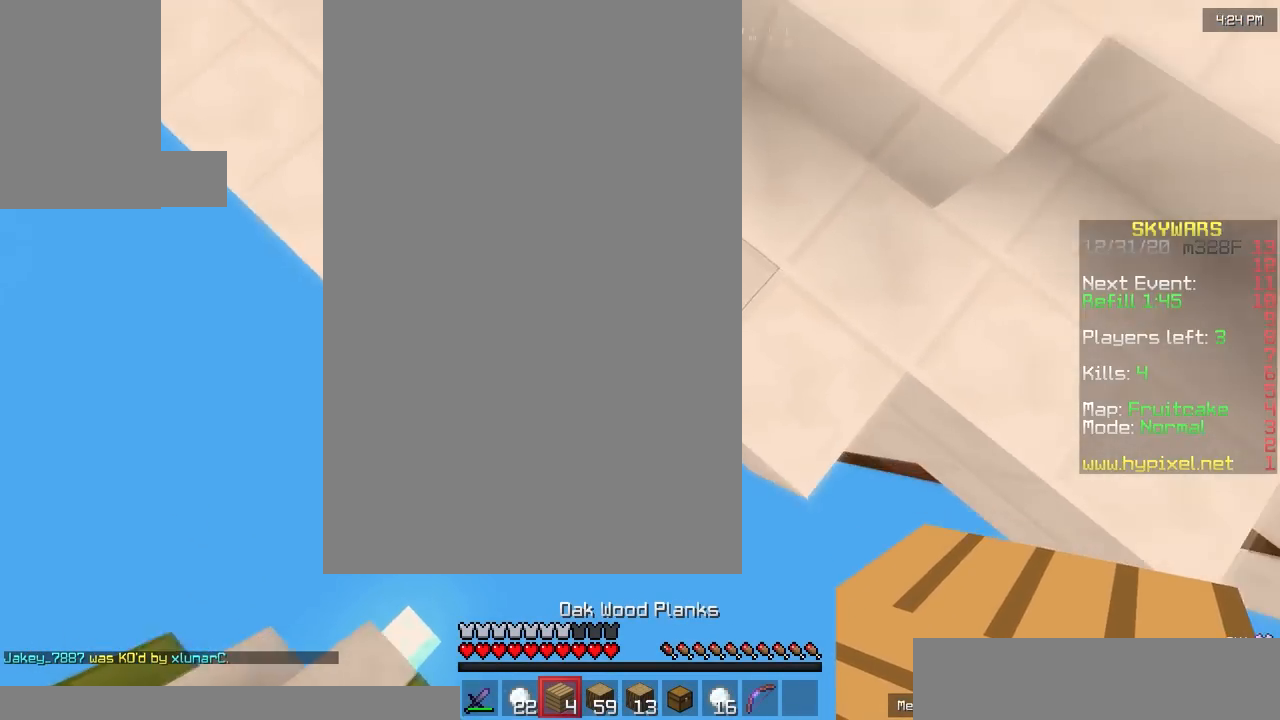
{"keys": ["a", "s"], "mouse": ["right"], "events": [[217, "a", "down"], [250, "s", "down"]]}
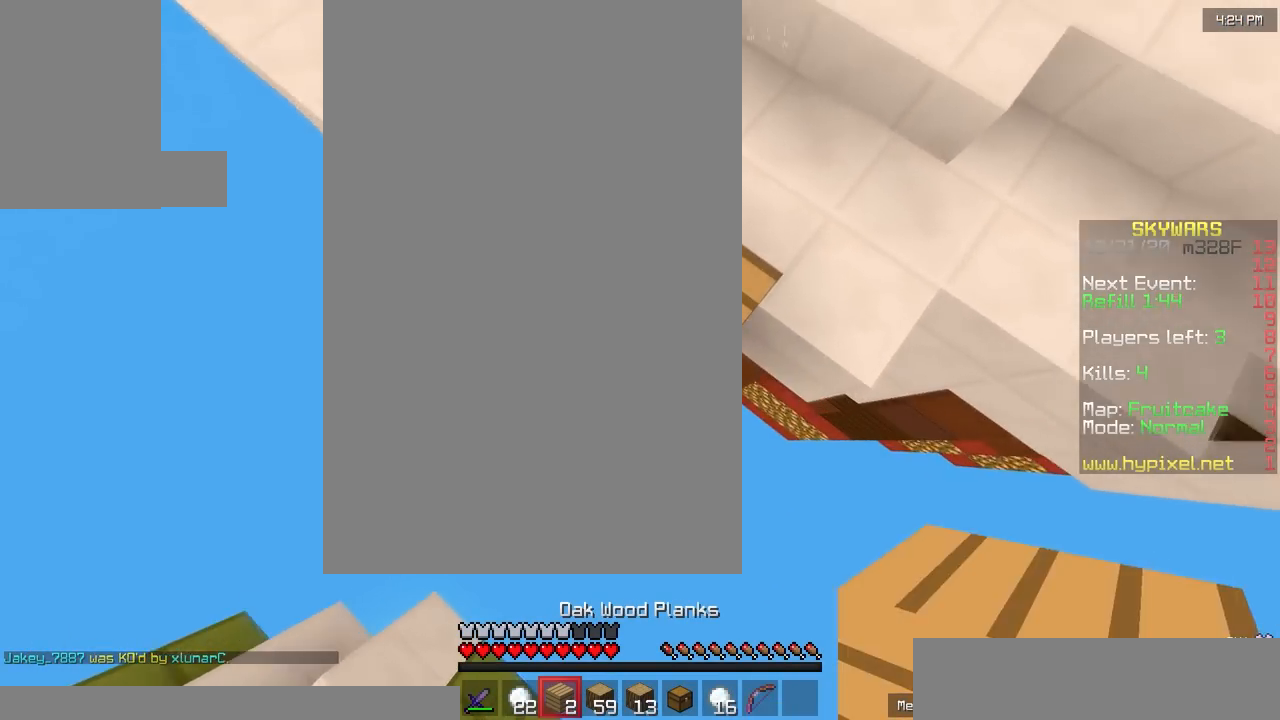
{"keys": ["a", "s"], "mouse": ["right"], "events": [[17, "a", "up"], [50, "s", "up"], [250, "a", "down"], [250, "s", "down"], [417, "mouse_right", "up"], [483, "mouse_right", "down"]]}
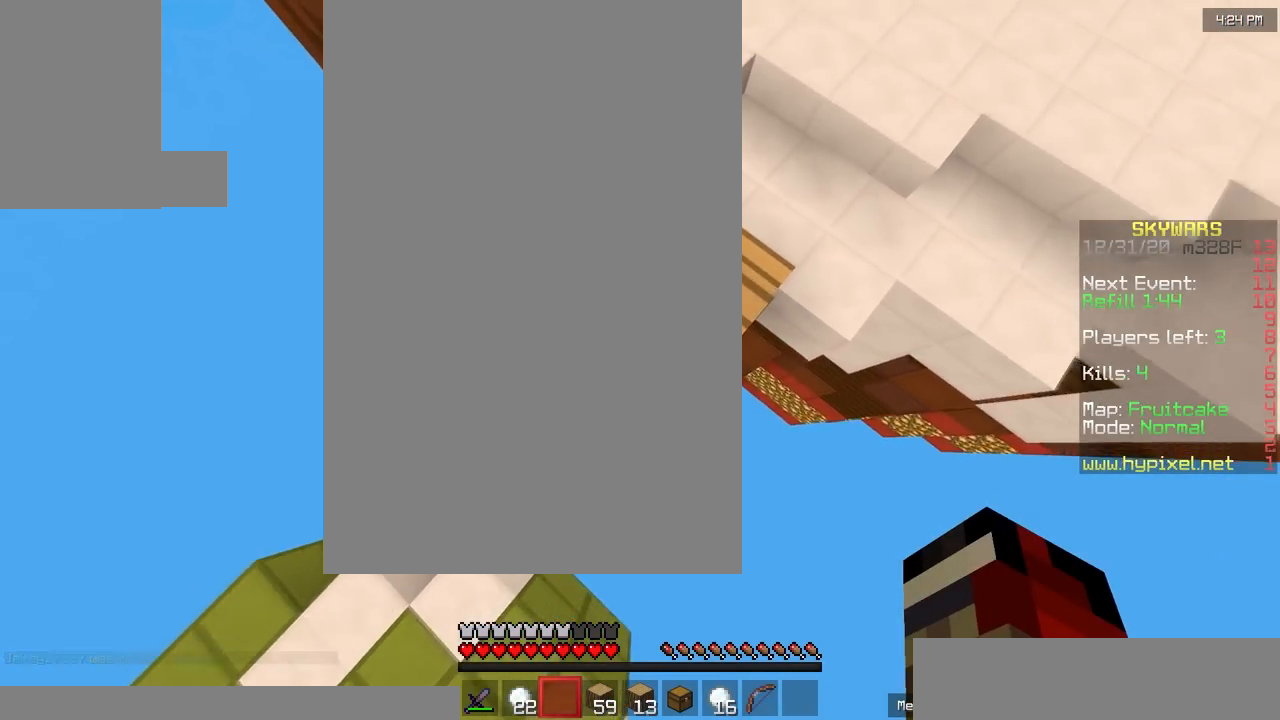
{"keys": ["d", "w"], "mouse": ["right"], "events": [[17, "a", "up"], [17, "s", "up"], [117, "w", "down"], [150, "a", "down"], [283, "a", "up"], [350, "d", "down"]]}